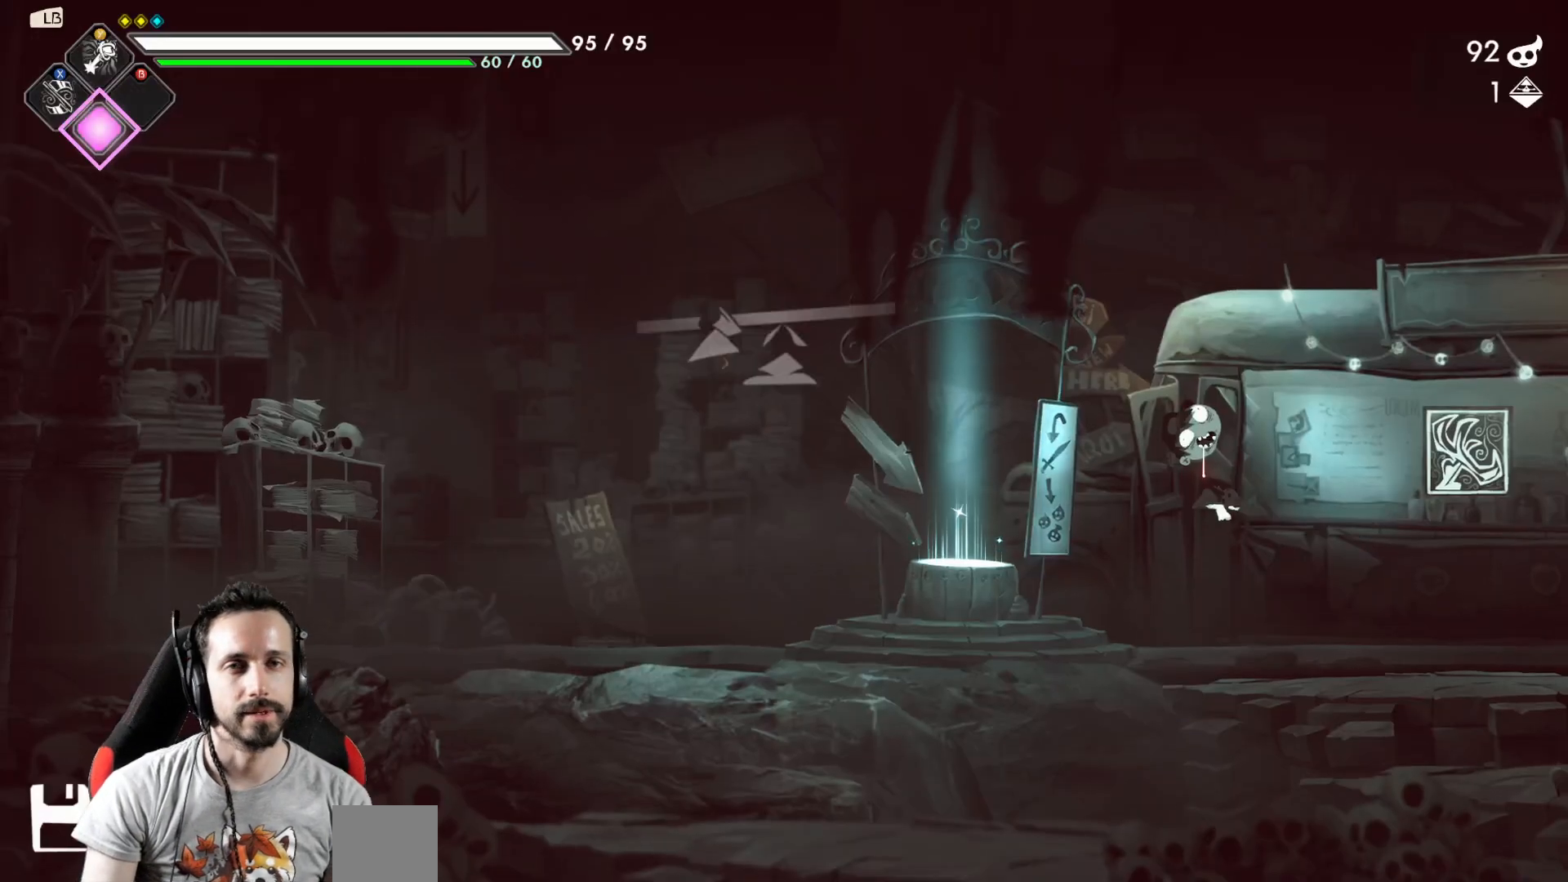
Gameplay with a controller (Xbox layout); each line is a JSON object with the inputs held at the frame after it. "events" lists button and stick changes between this image and that frame as [ms after this image, input, new state], when the widget could be followed in between.
{"buttons": [], "left_stick": "right", "right_stick": "center", "events": [[250, "left_stick", "right"]]}
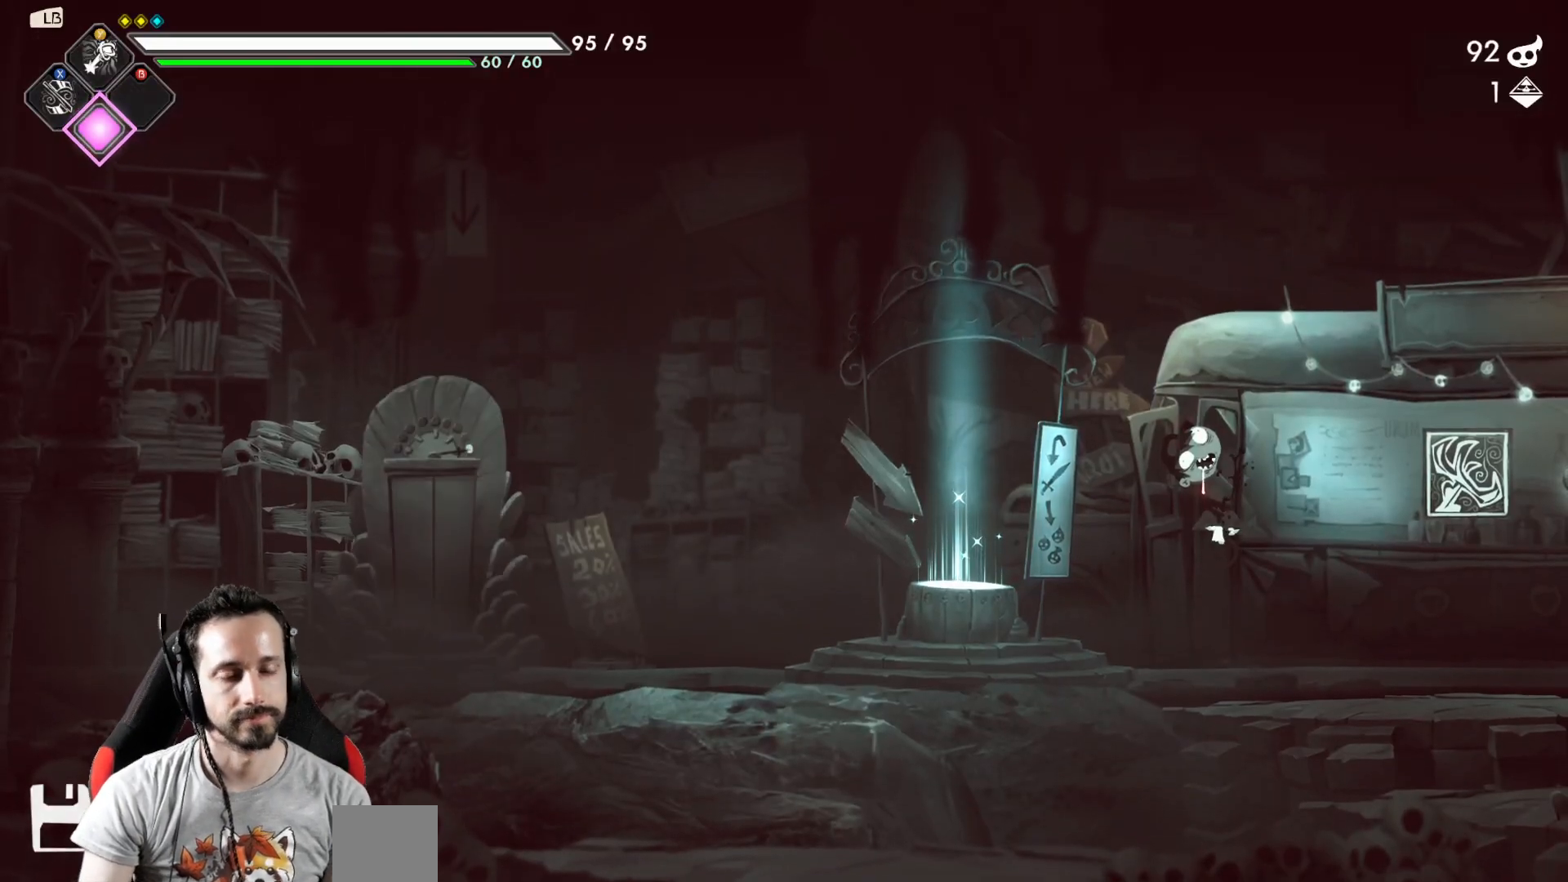
{"buttons": [], "left_stick": "right", "right_stick": "center", "events": []}
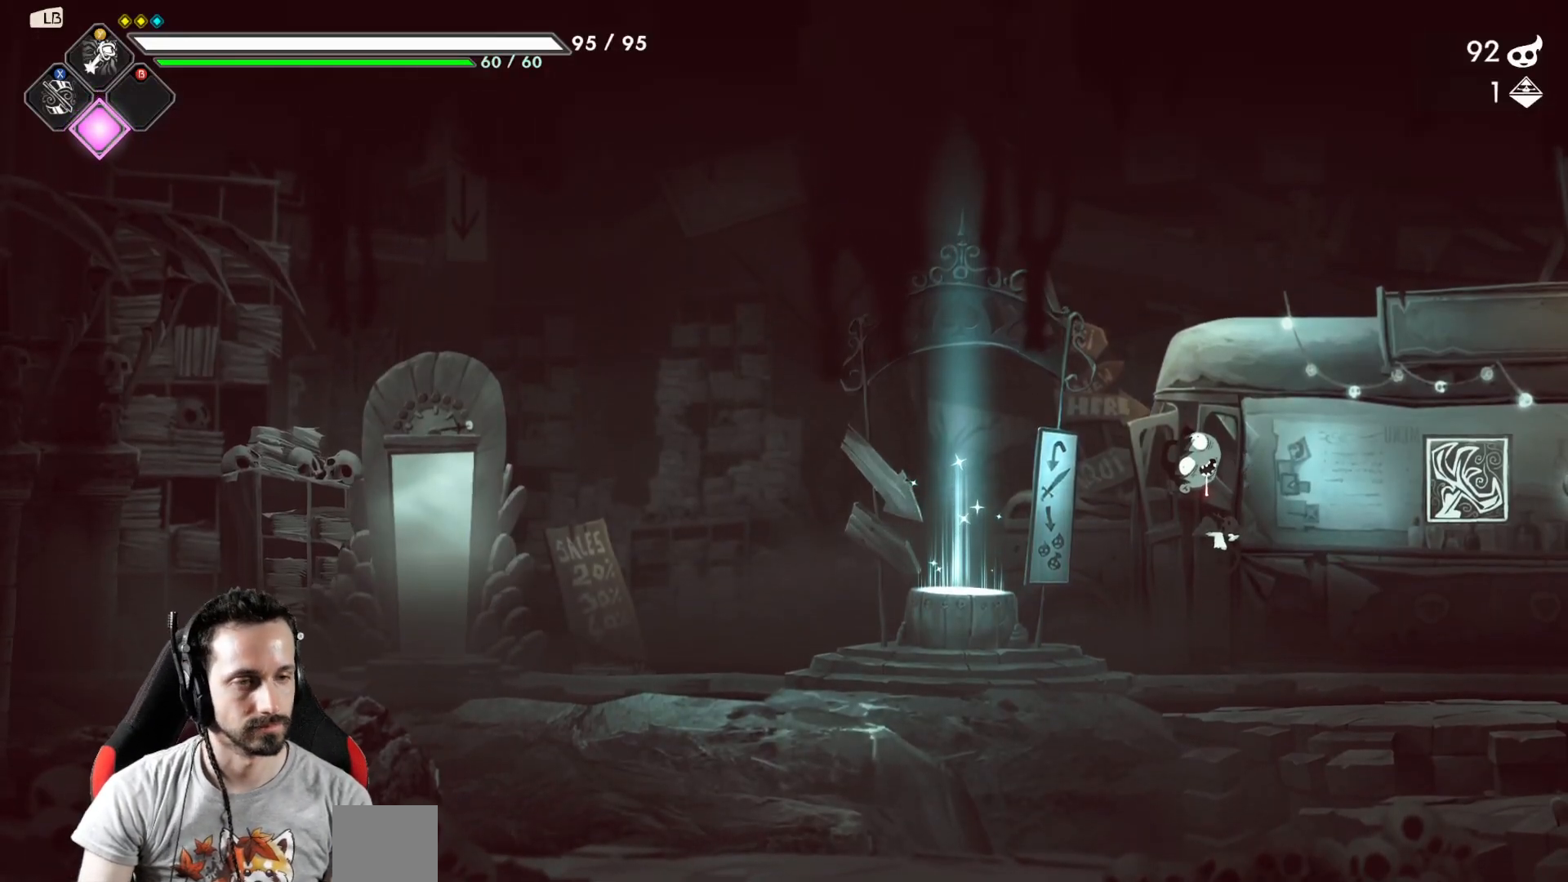
{"buttons": [], "left_stick": "right", "right_stick": "center", "events": []}
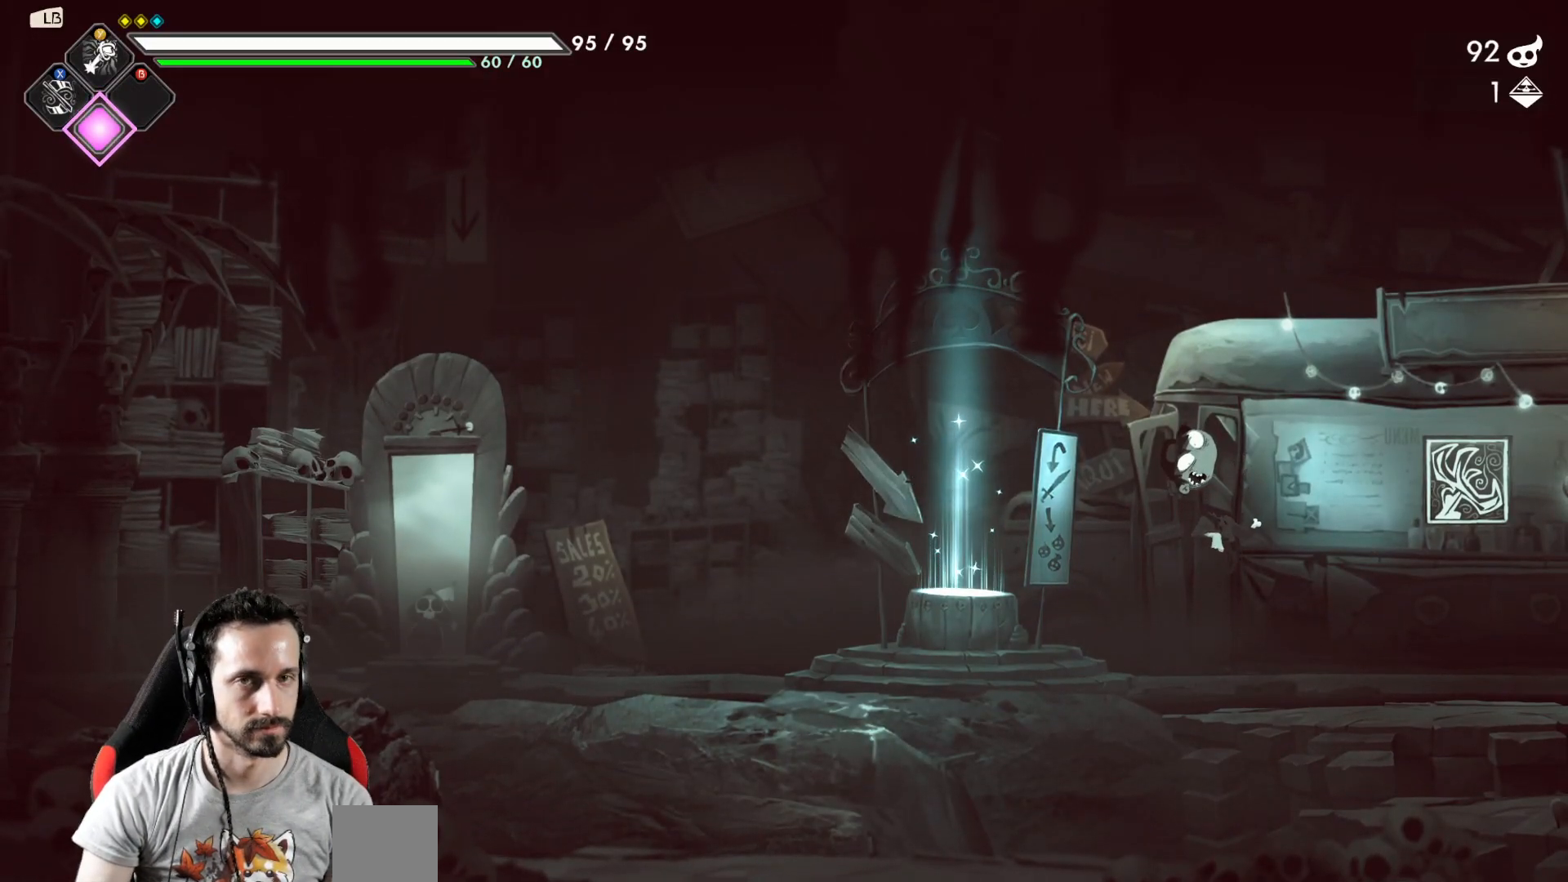
{"buttons": [], "left_stick": "right", "right_stick": "center", "events": []}
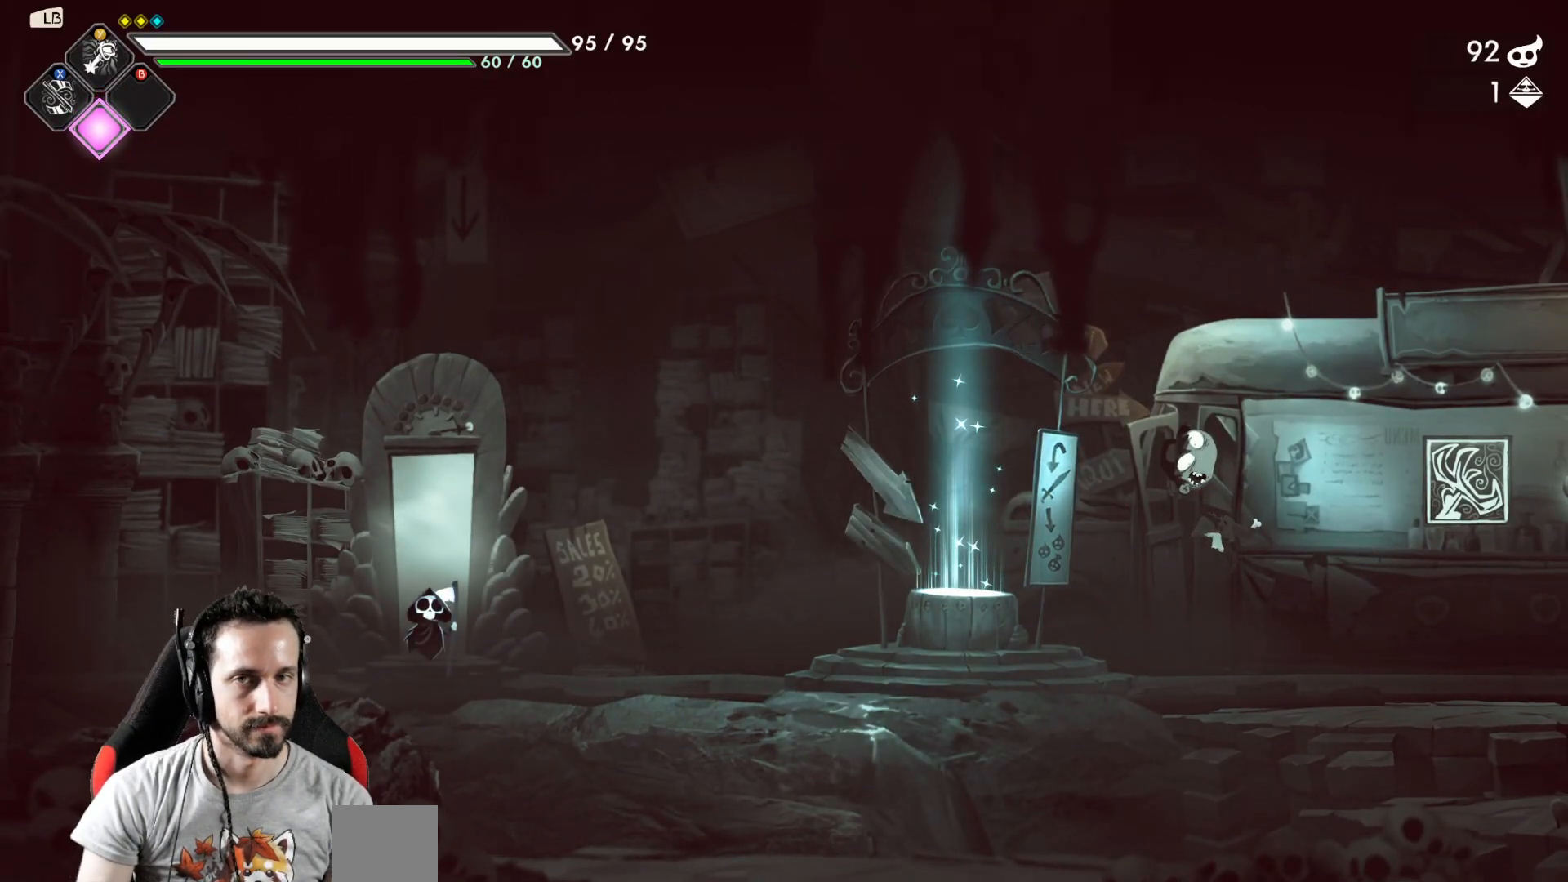
{"buttons": [], "left_stick": "right", "right_stick": "center", "events": []}
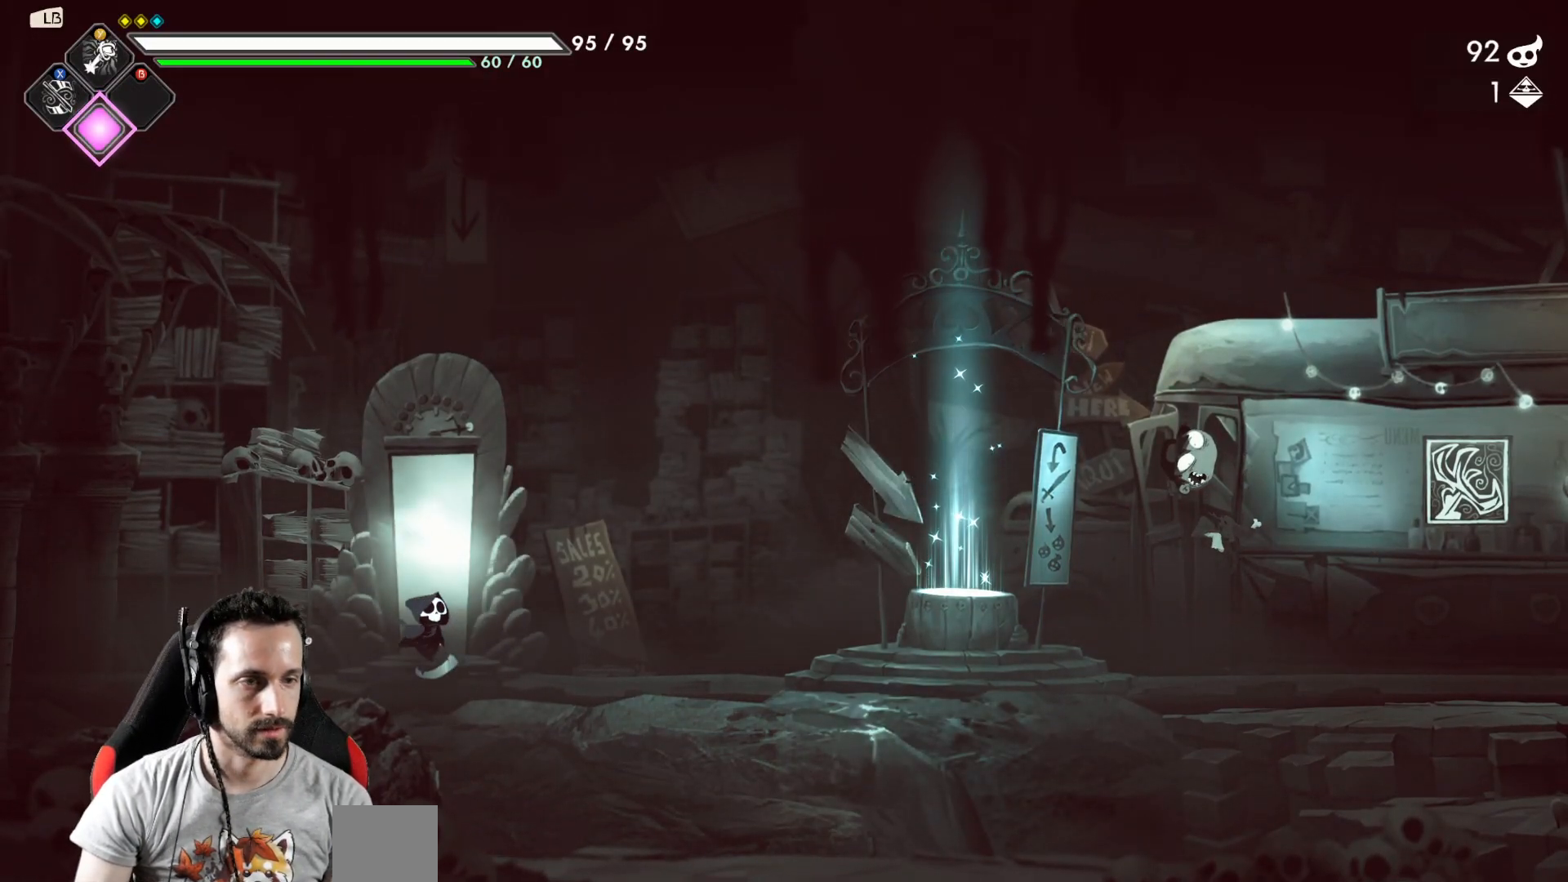
{"buttons": [], "left_stick": "right", "right_stick": "center", "events": []}
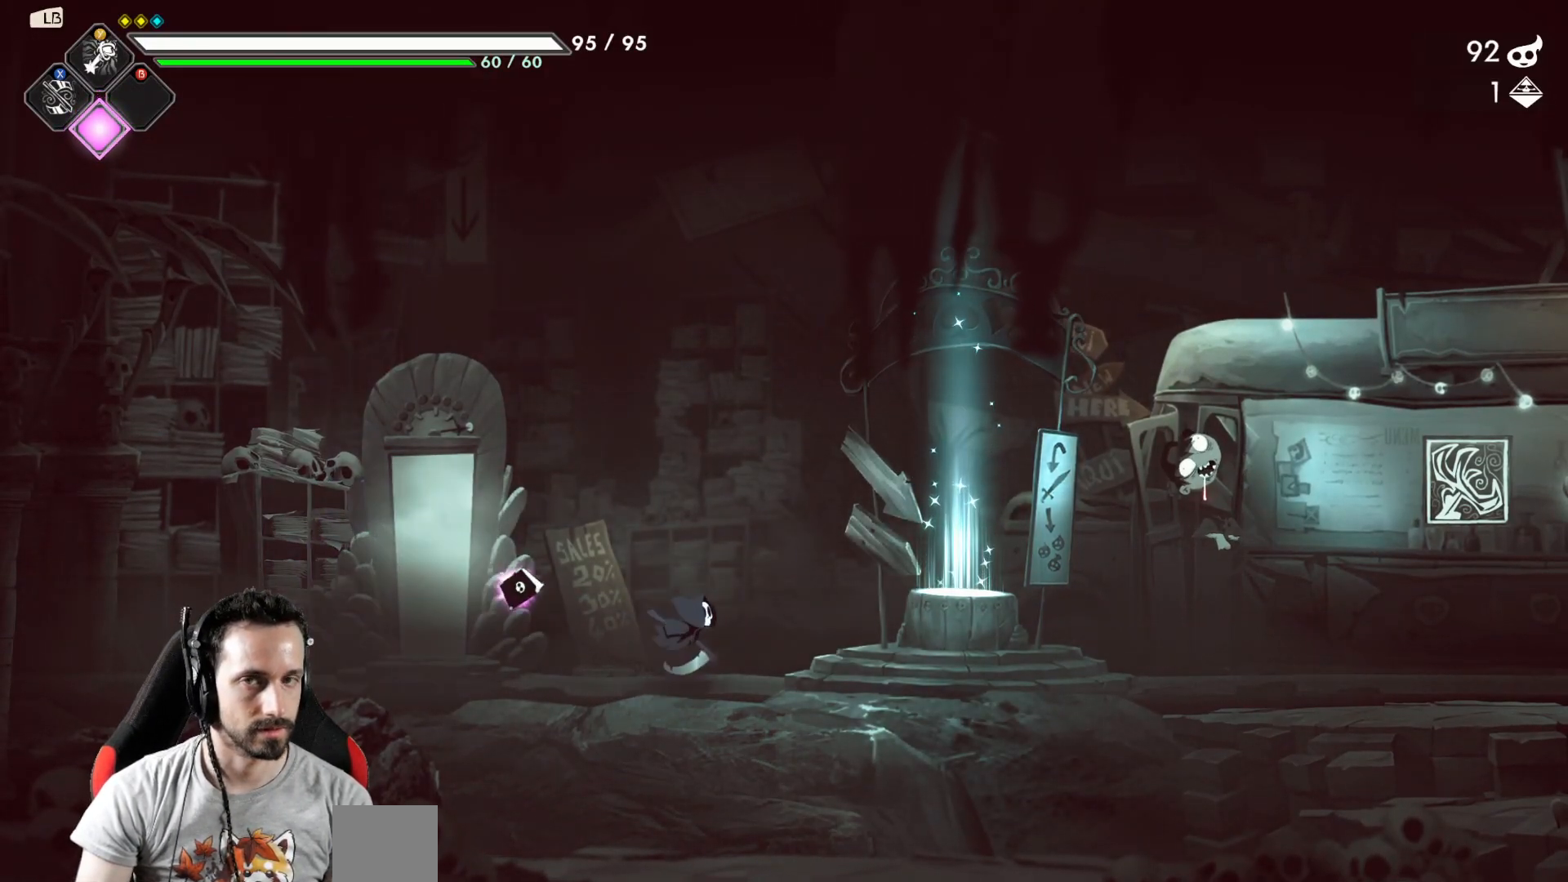
{"buttons": [], "left_stick": "right", "right_stick": "center", "events": []}
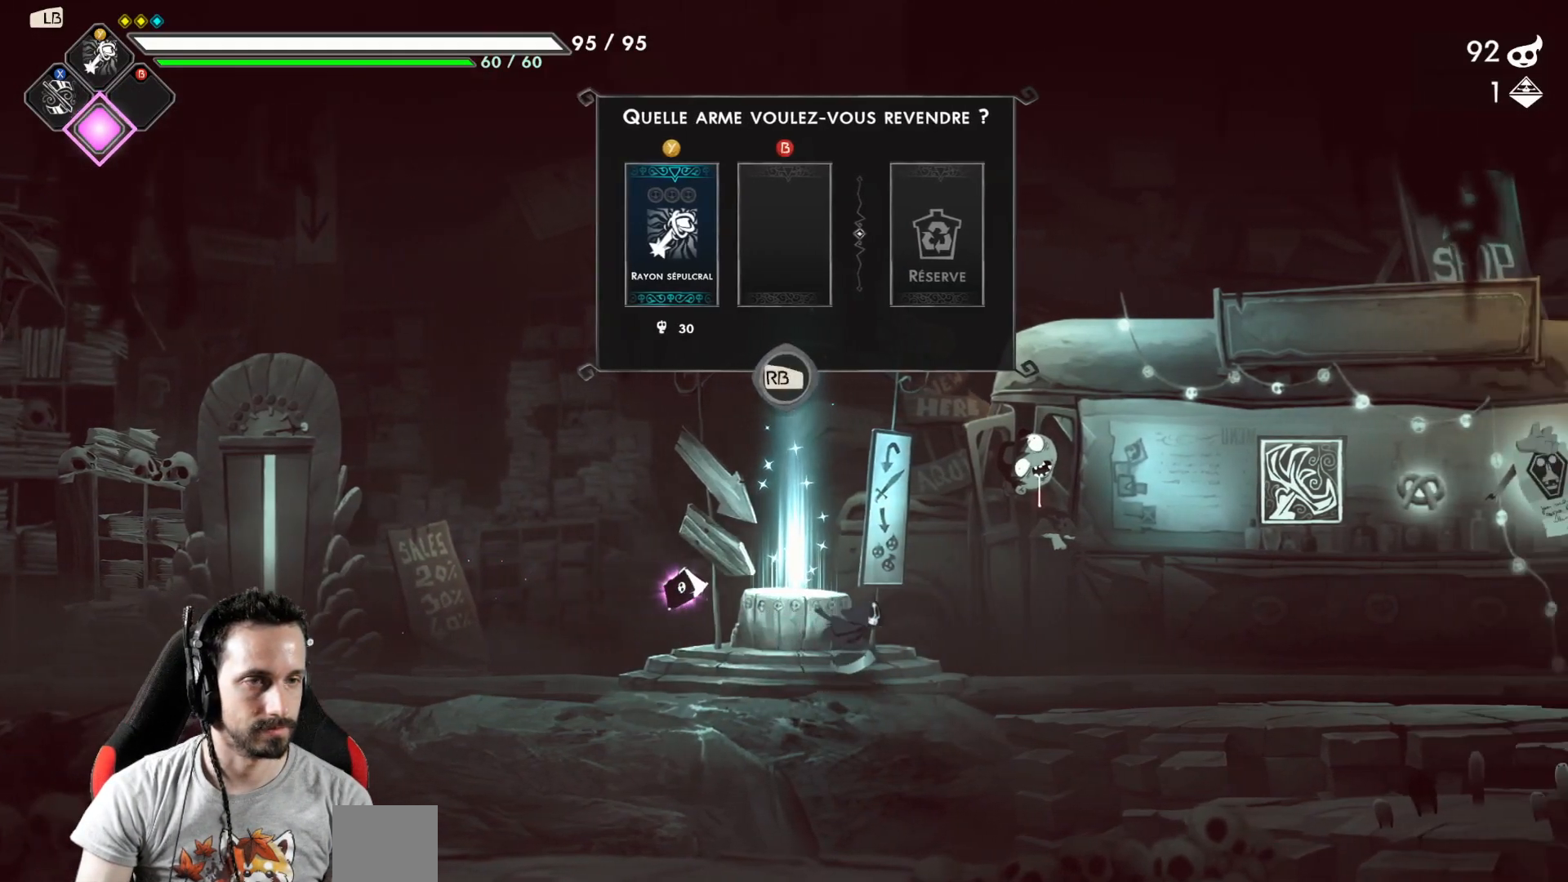
{"buttons": [], "left_stick": "right", "right_stick": "center", "events": []}
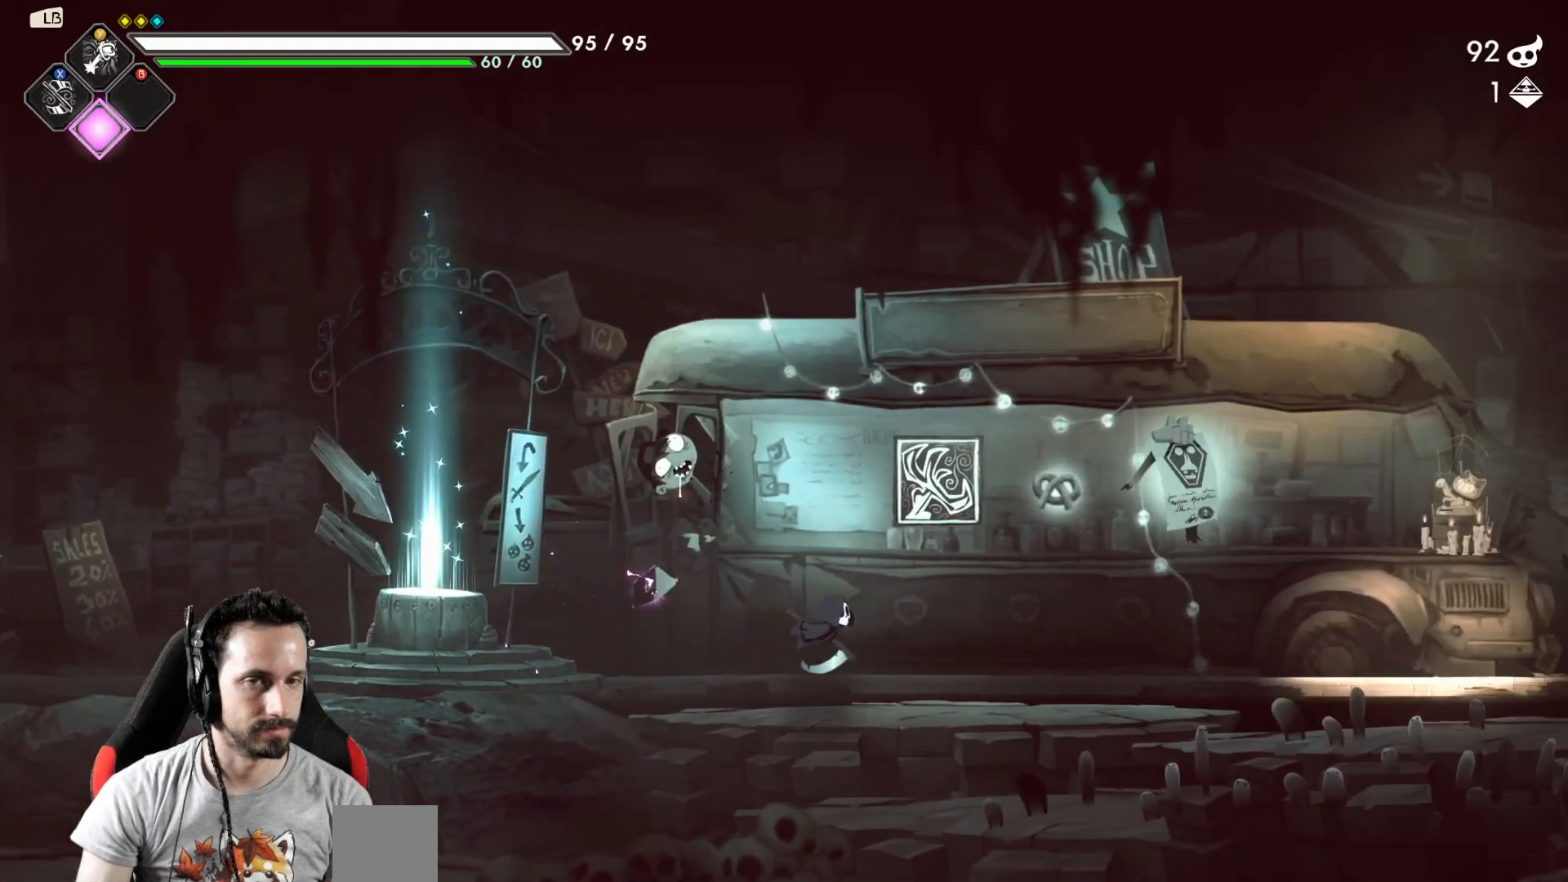
{"buttons": [], "left_stick": "right", "right_stick": "center", "events": []}
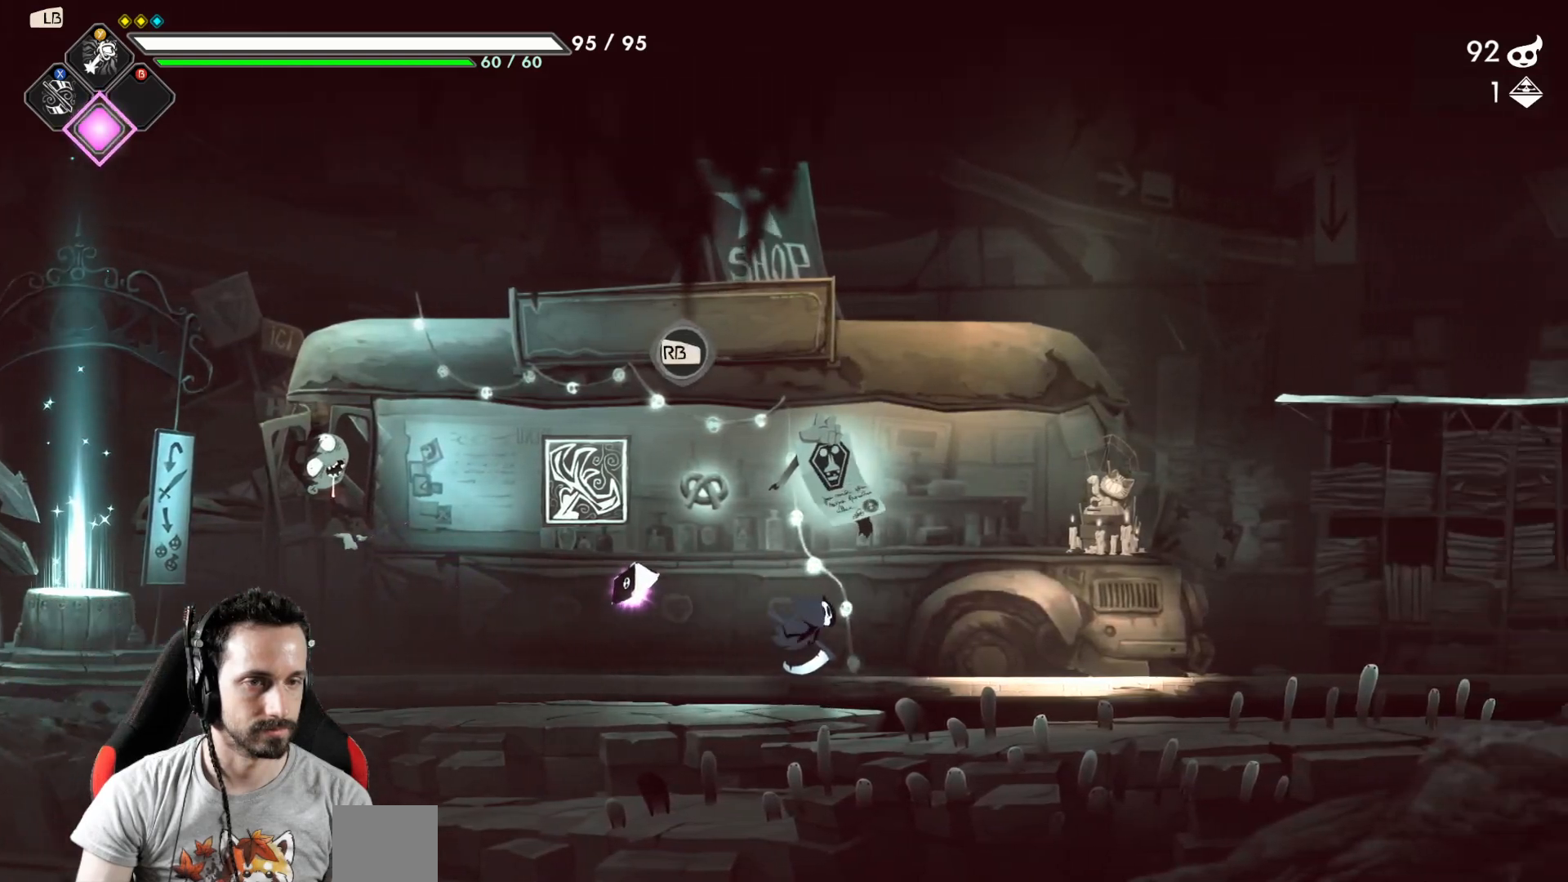
{"buttons": ["R1"], "left_stick": "center", "right_stick": "center", "events": [[100, "left_stick", "center"], [150, "left_stick", "left"], [350, "left_stick", "center"], [483, "R1", "down"]]}
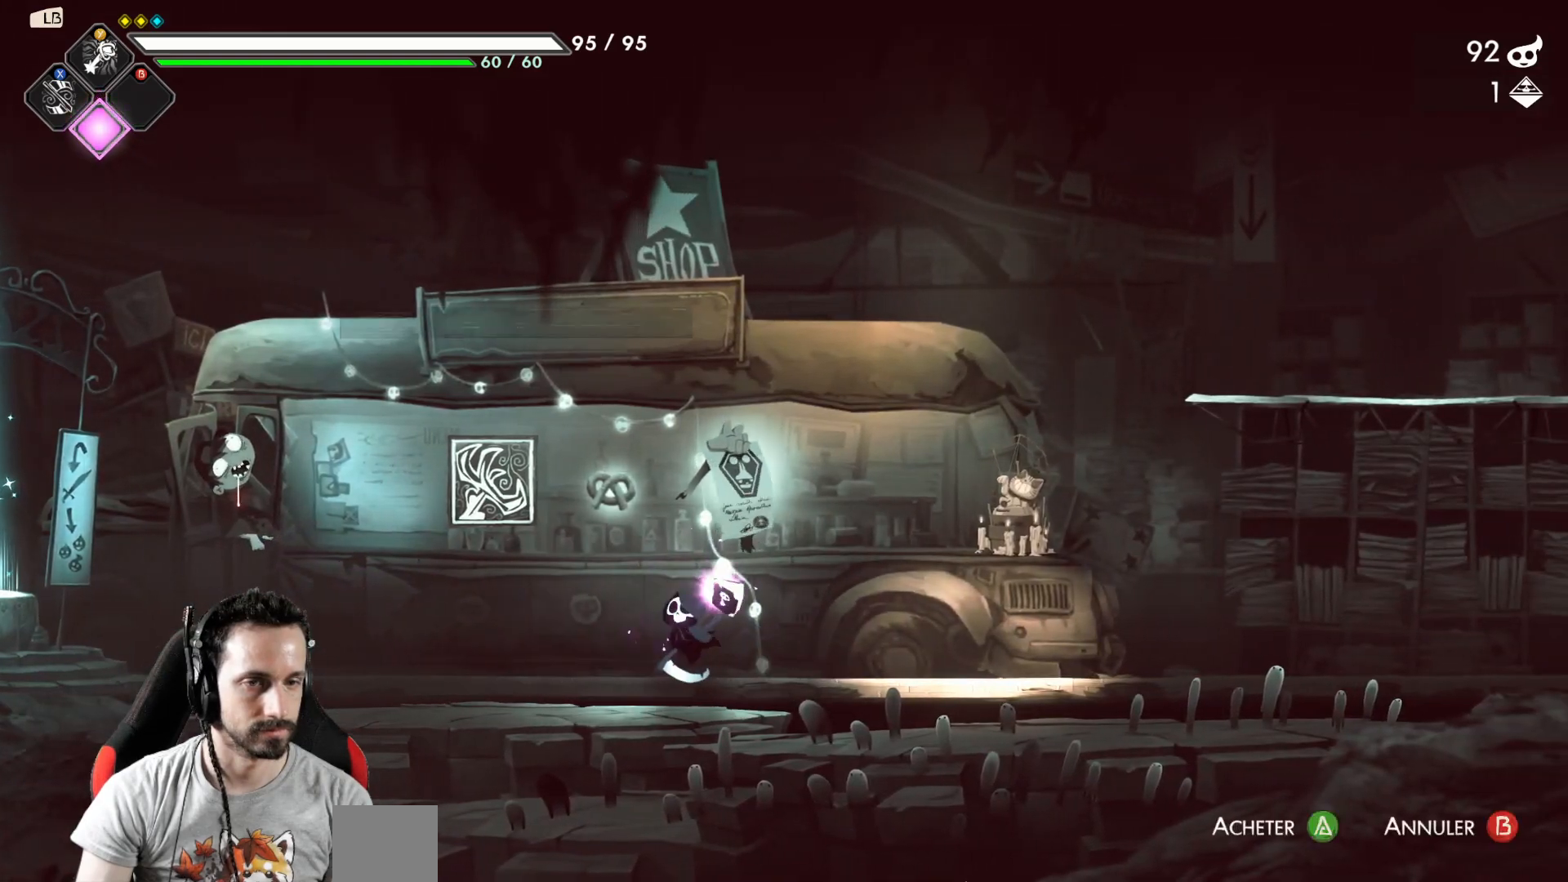
{"buttons": [], "left_stick": "center", "right_stick": "center", "events": [[100, "R1", "up"]]}
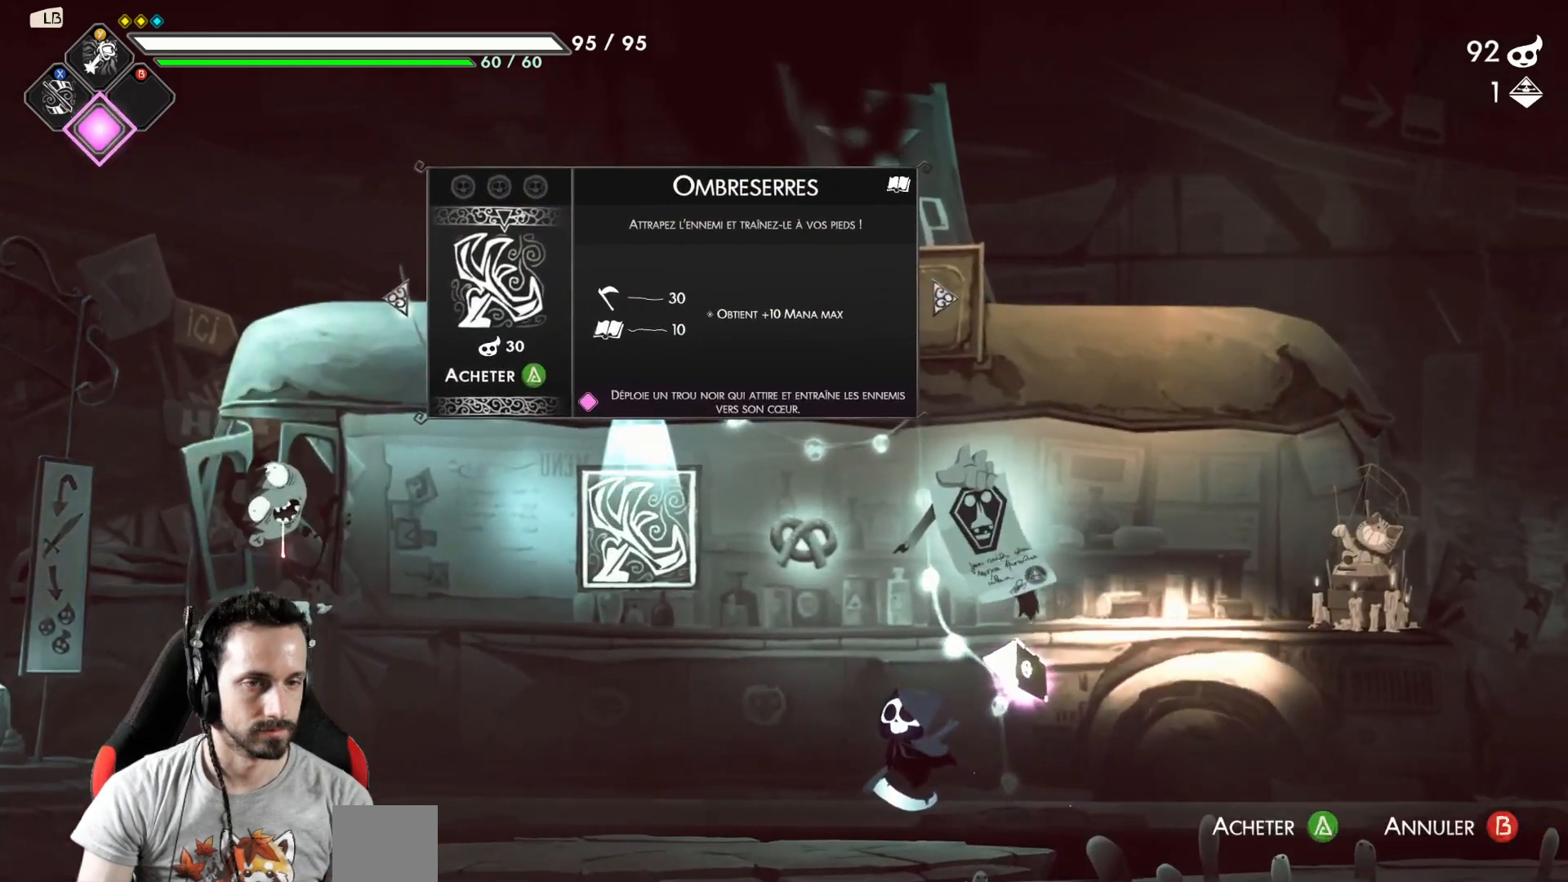
{"buttons": [], "left_stick": "center", "right_stick": "center", "events": [[50, "DPAD_RIGHT", "down"], [117, "DPAD_RIGHT", "up"]]}
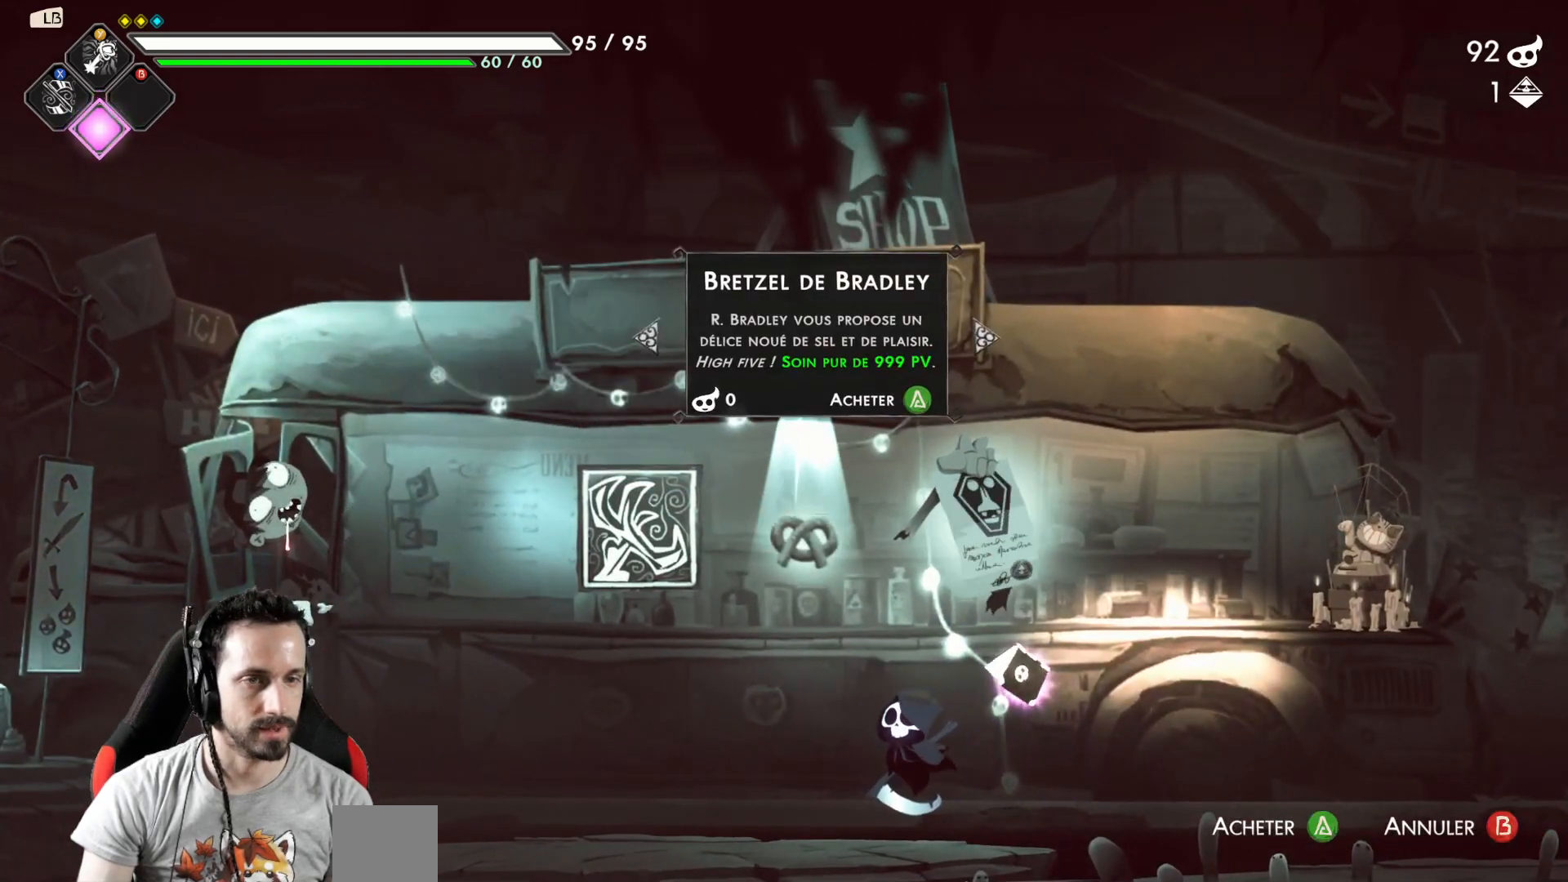
{"buttons": [], "left_stick": "center", "right_stick": "center", "events": [[350, "DPAD_RIGHT", "down"], [450, "DPAD_RIGHT", "up"]]}
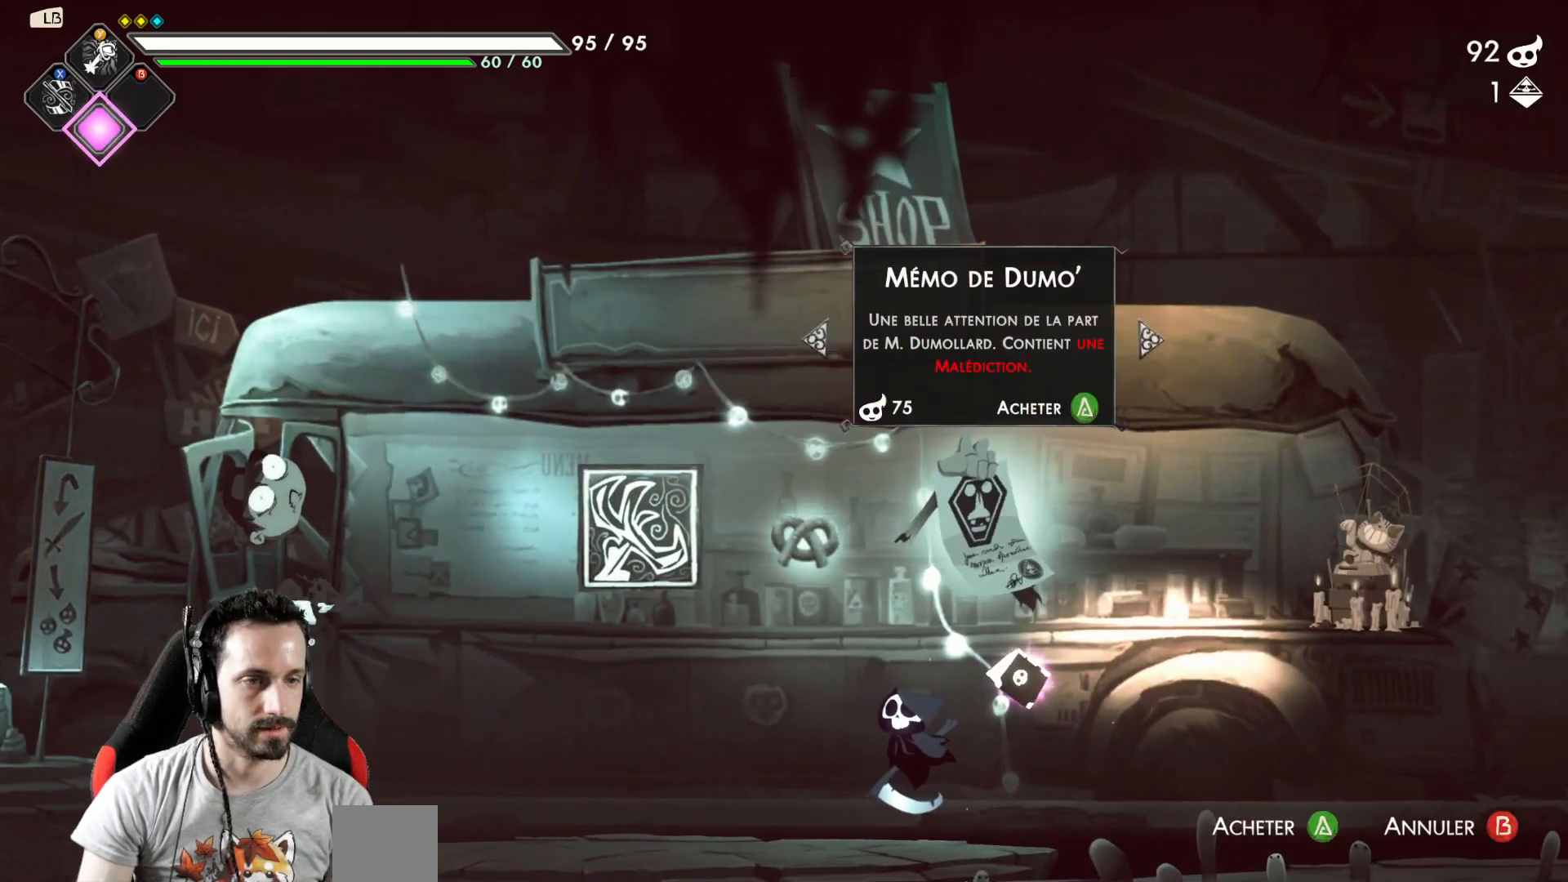
{"buttons": [], "left_stick": "center", "right_stick": "center", "events": [[383, "A", "down"], [433, "A", "up"]]}
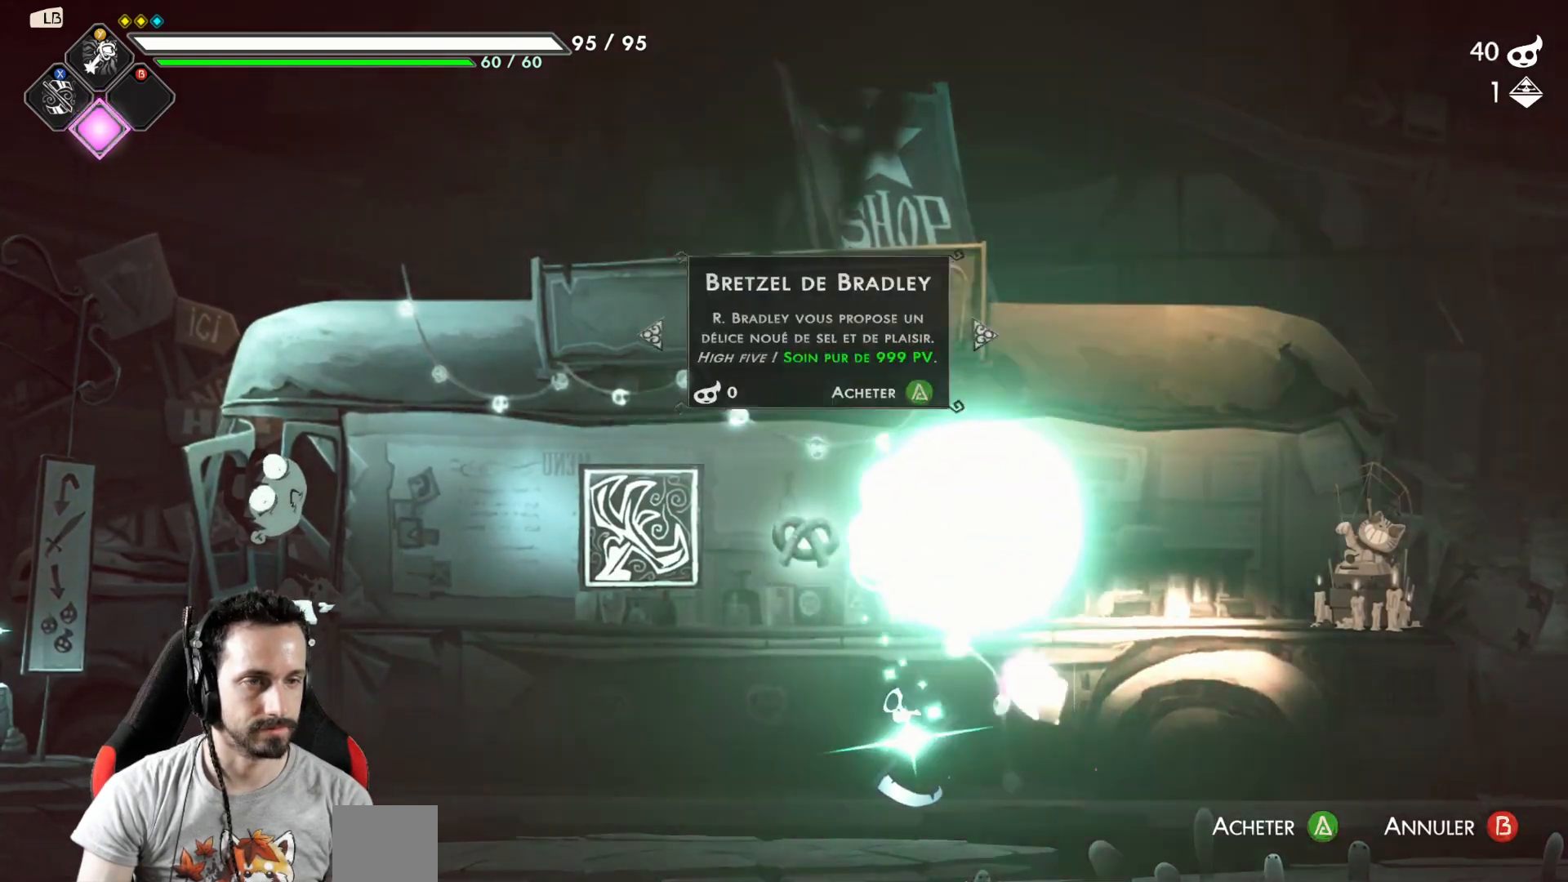
{"buttons": [], "left_stick": "center", "right_stick": "center", "events": []}
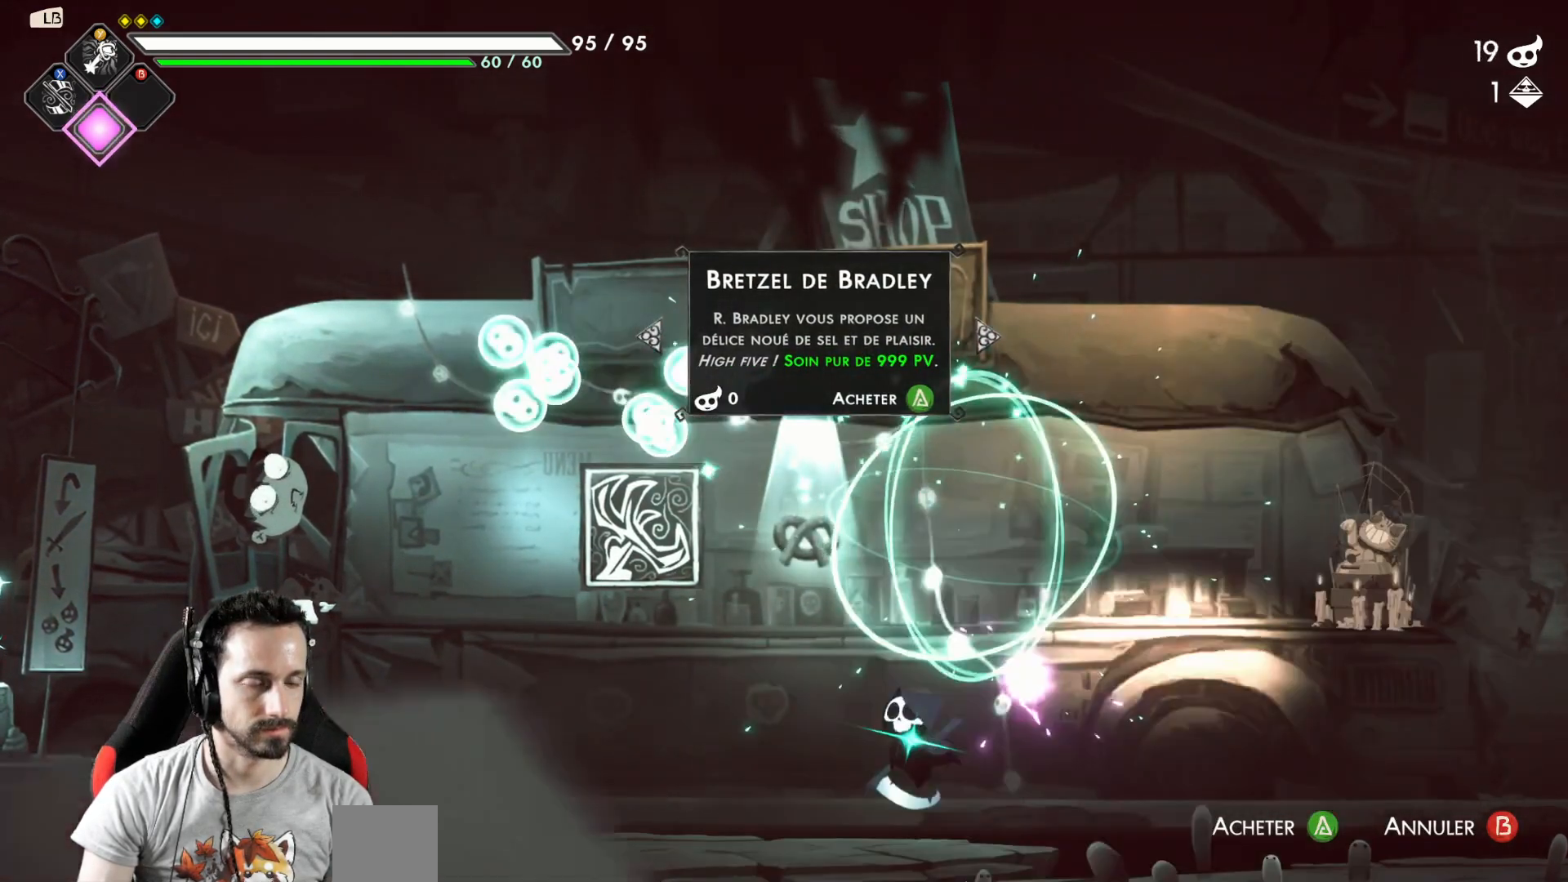
{"buttons": [], "left_stick": "center", "right_stick": "center", "events": []}
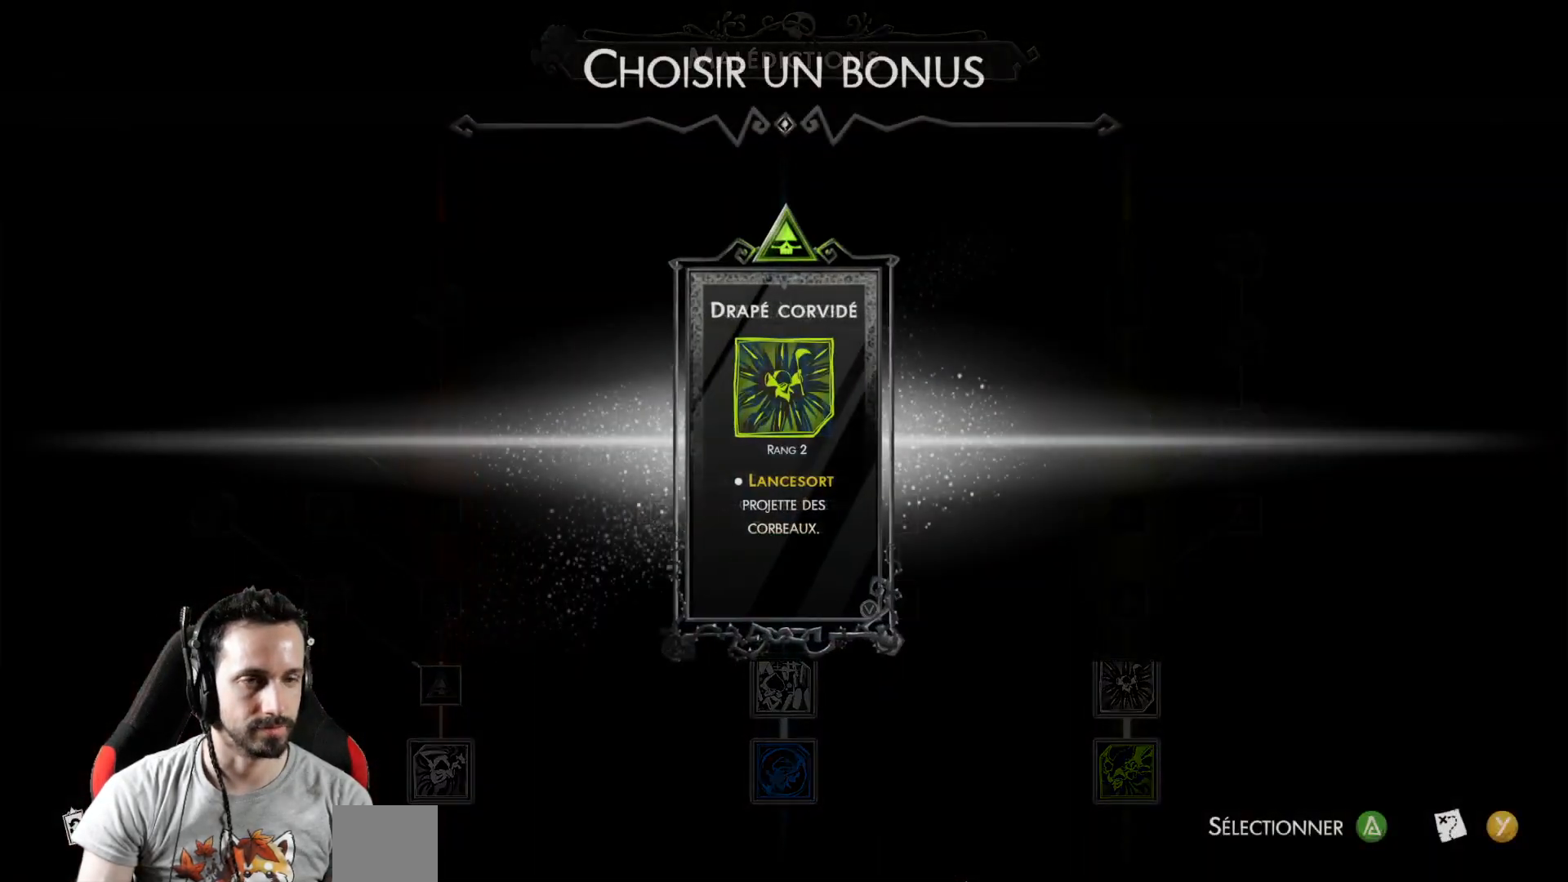
{"buttons": [], "left_stick": "center", "right_stick": "center", "events": []}
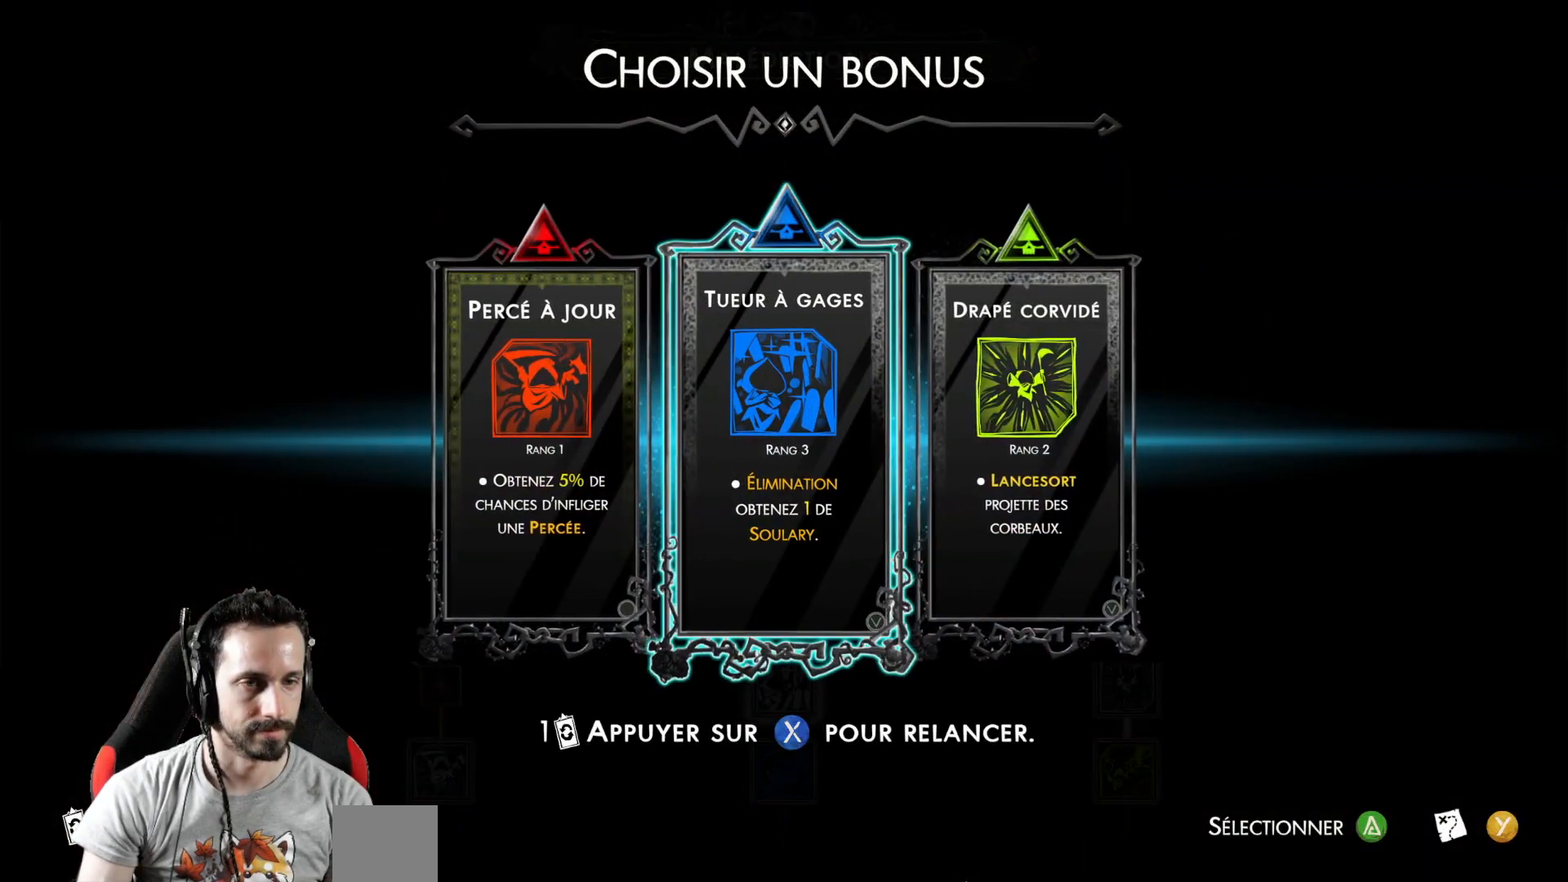
{"buttons": [], "left_stick": "center", "right_stick": "center", "events": []}
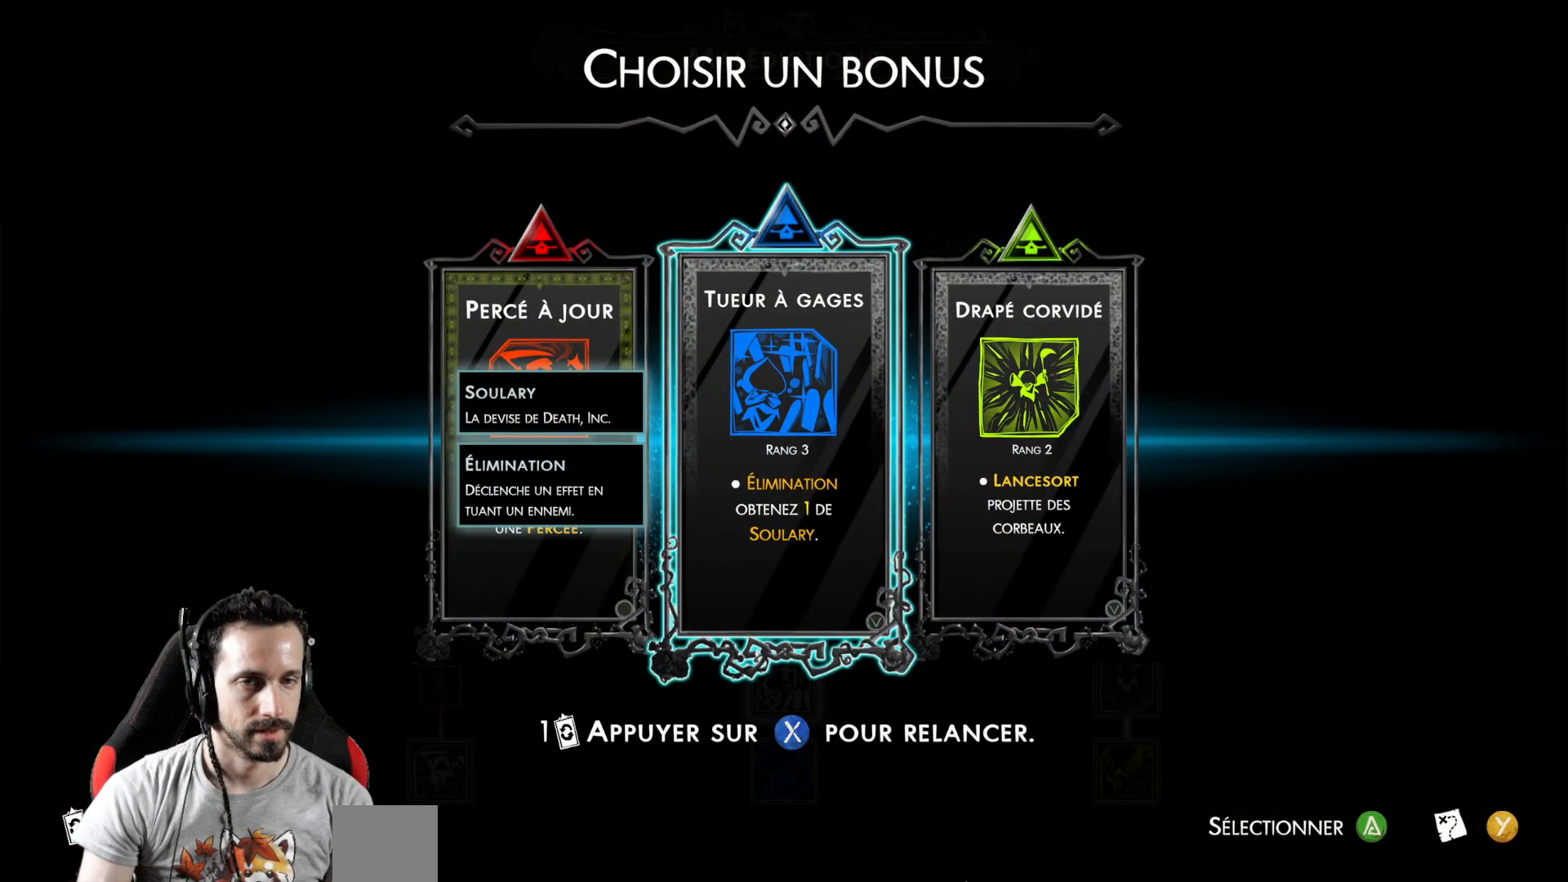
{"buttons": [], "left_stick": "center", "right_stick": "center", "events": [[117, "DPAD_LEFT", "down"], [183, "DPAD_LEFT", "up"]]}
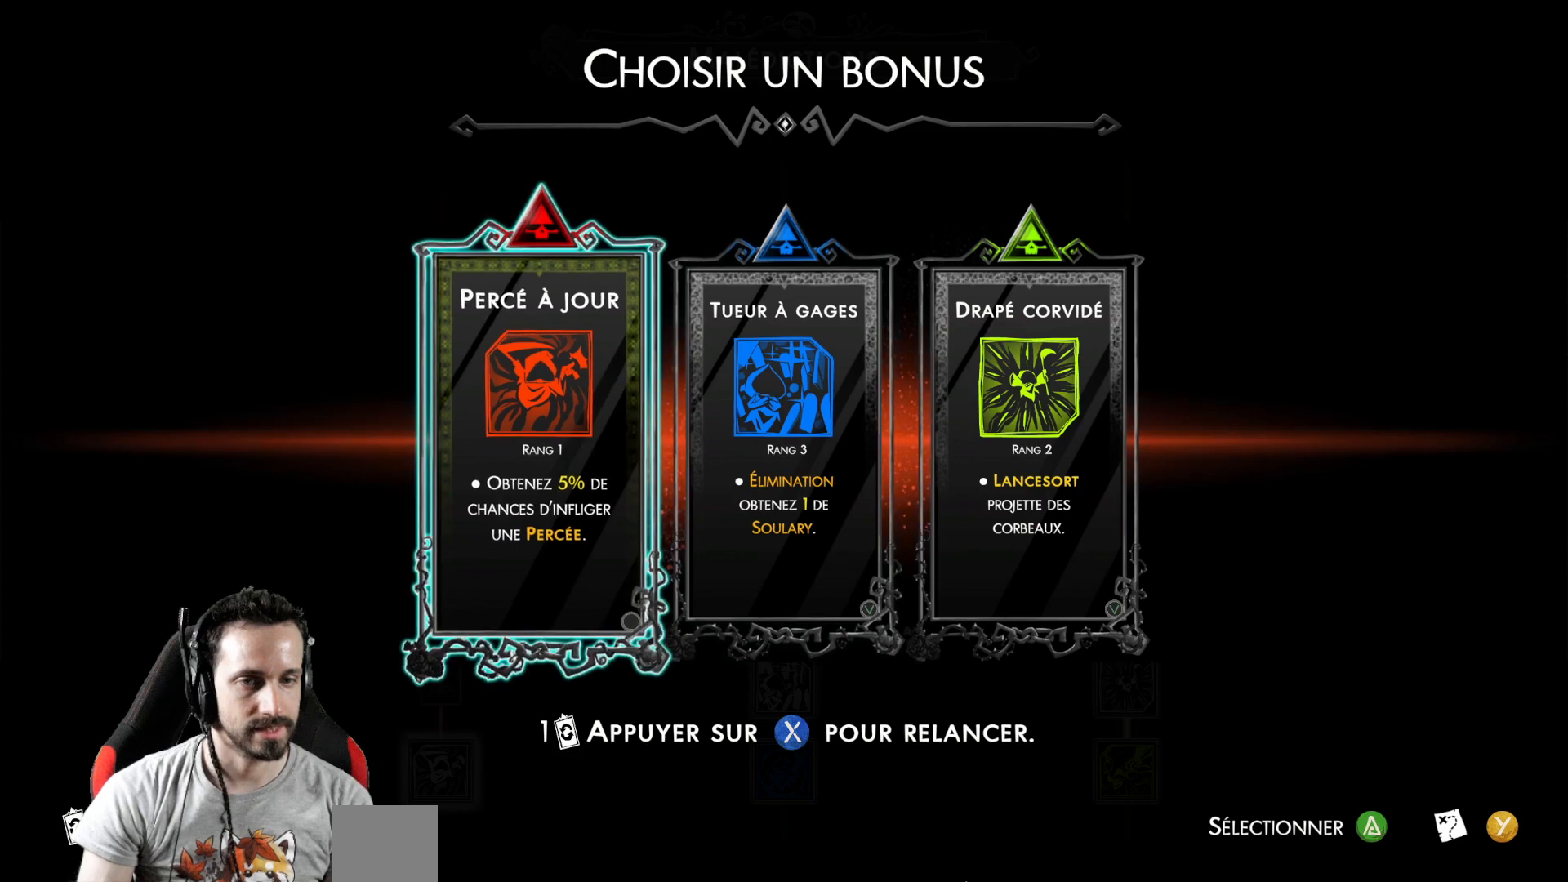
{"buttons": [], "left_stick": "center", "right_stick": "center", "events": []}
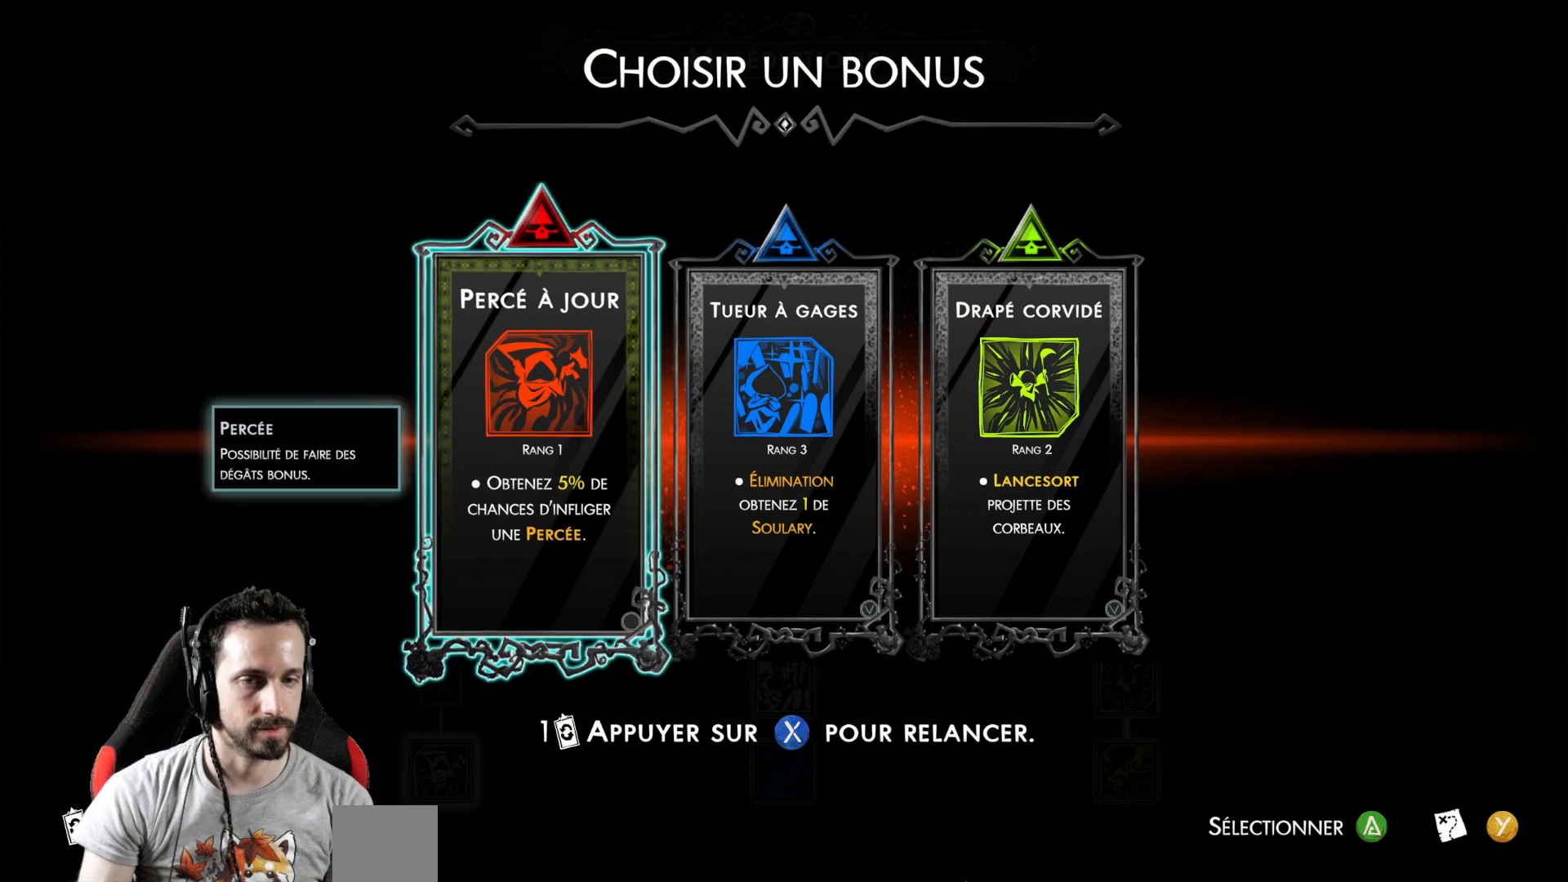
{"buttons": ["DPAD_RIGHT"], "left_stick": "center", "right_stick": "center", "events": [[483, "DPAD_RIGHT", "down"]]}
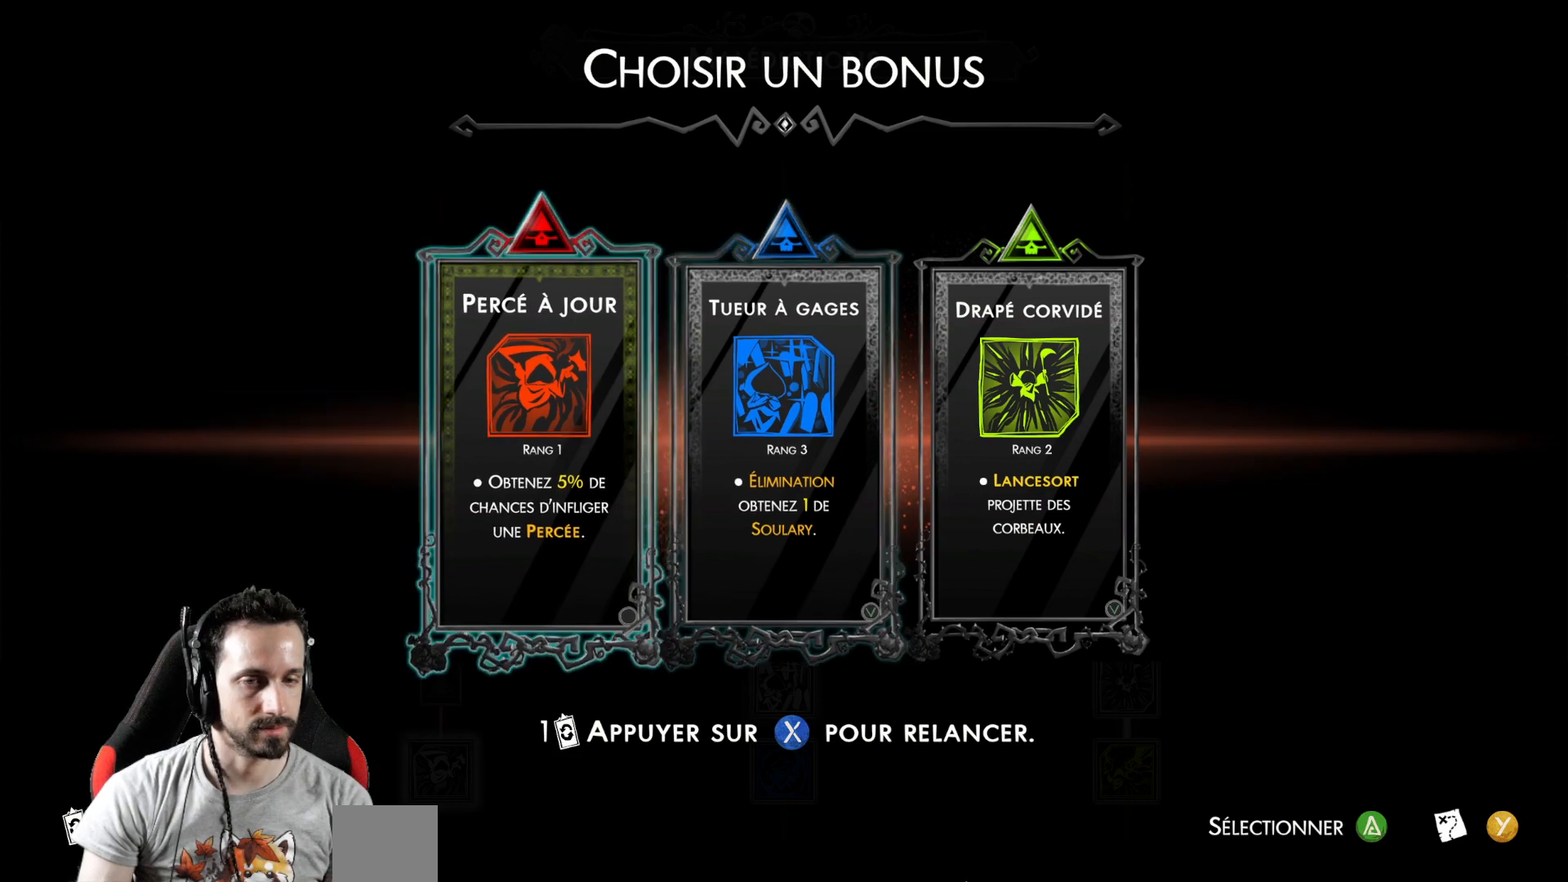
{"buttons": [], "left_stick": "center", "right_stick": "center", "events": [[100, "DPAD_RIGHT", "up"]]}
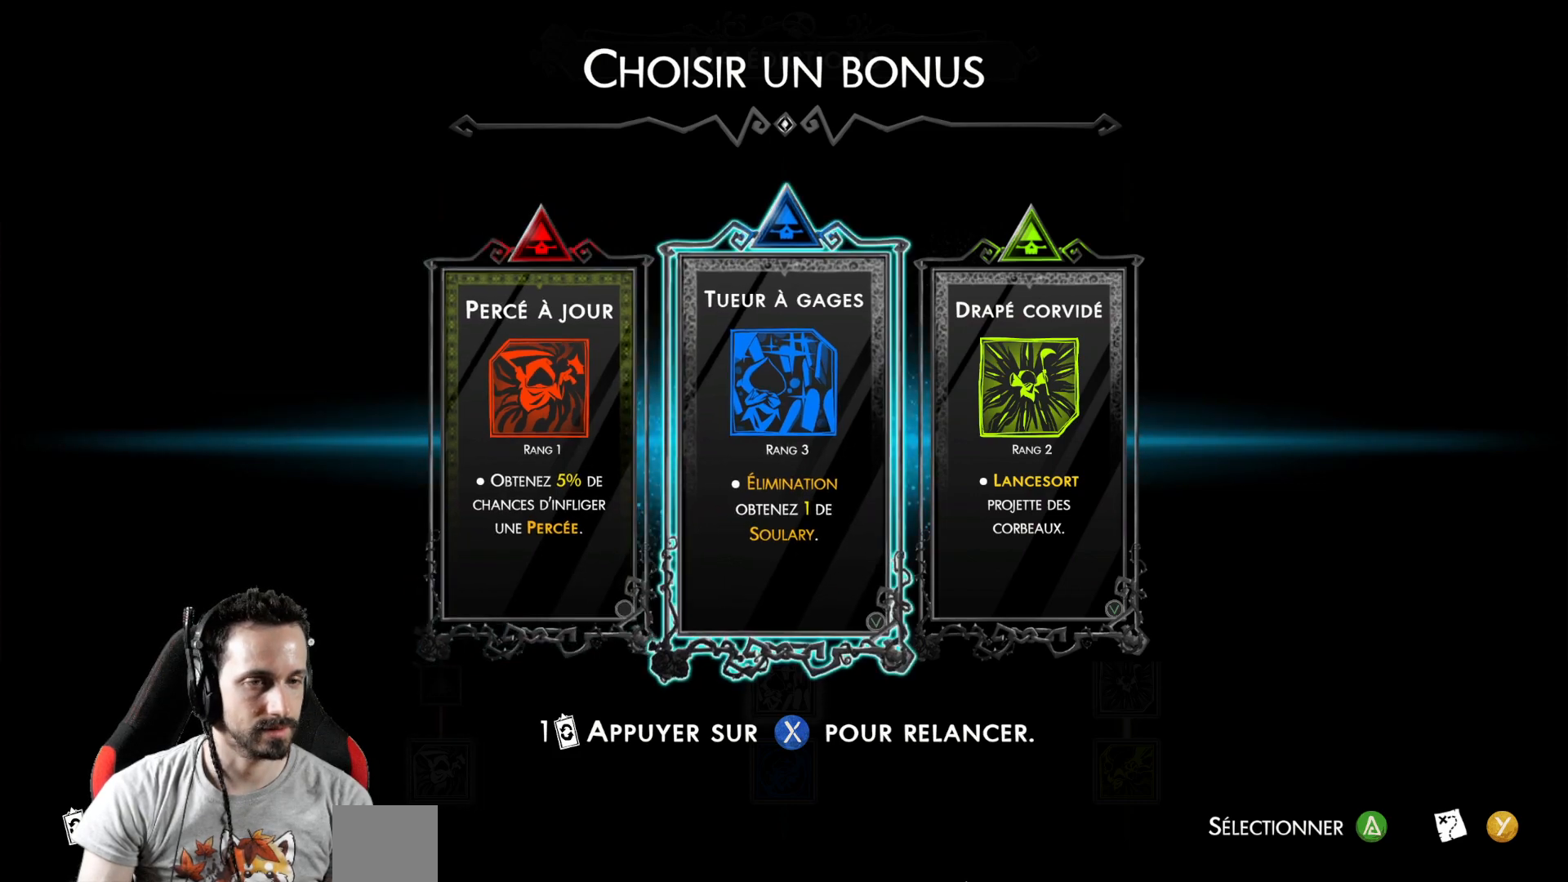
{"buttons": [], "left_stick": "center", "right_stick": "center", "events": []}